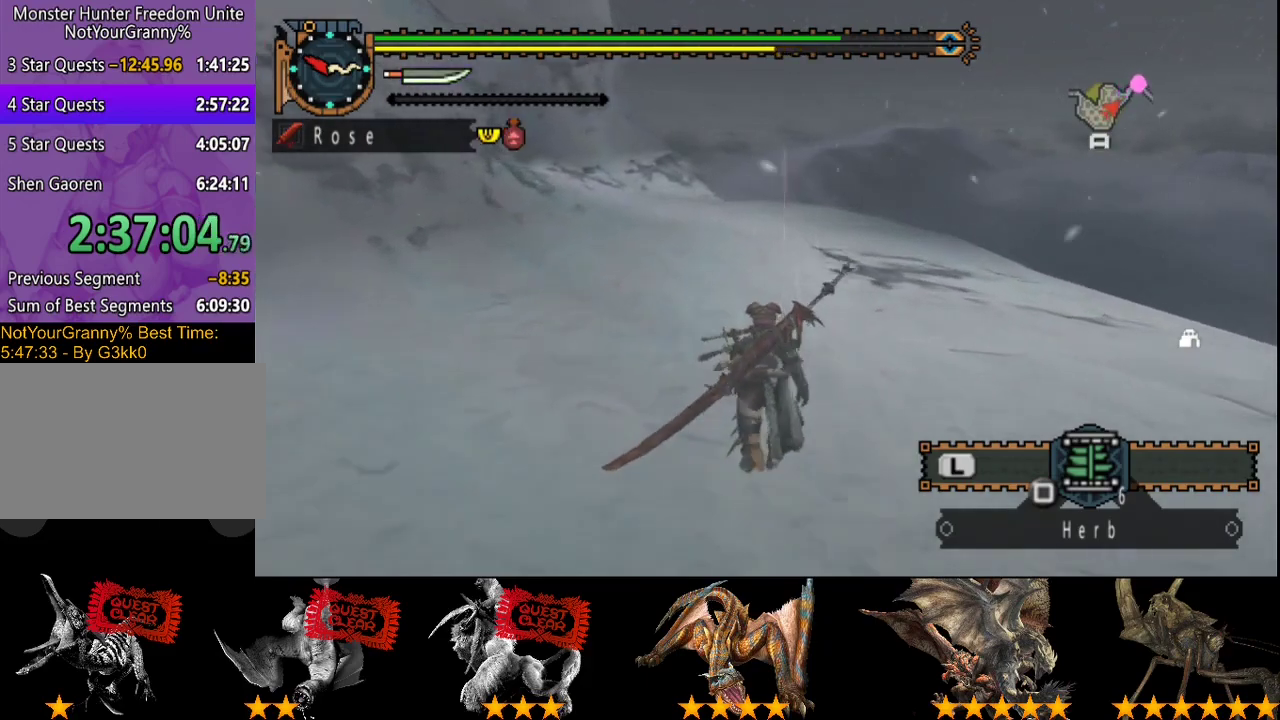
Gameplay with a controller (PlayStation layout); each line is a JSON object with the inputs held at the frame after it. "events" lists button and stick changes between this image and that frame as [ms after this image, input, new state], when the widget could be followed in between. Not read: L3 R3.
{"buttons": ["R2"], "left_stick": "up", "right_stick": "center", "events": []}
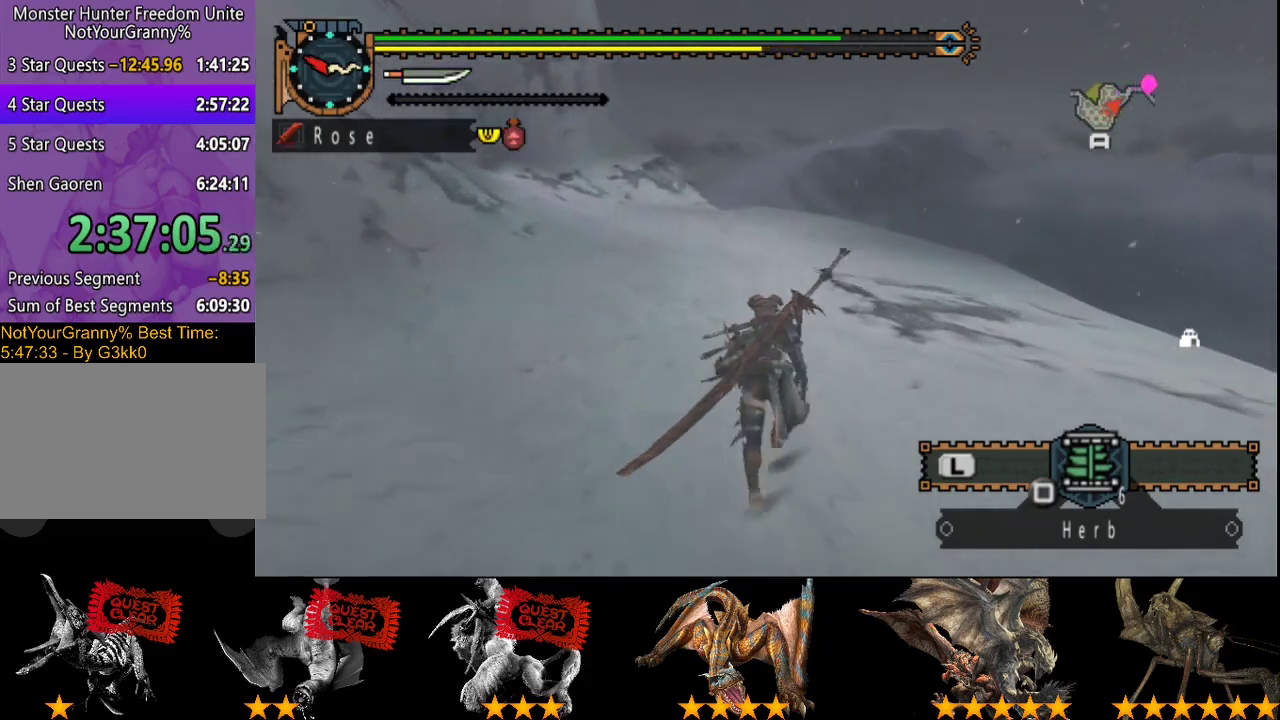
{"buttons": ["R2"], "left_stick": "up", "right_stick": "center", "events": []}
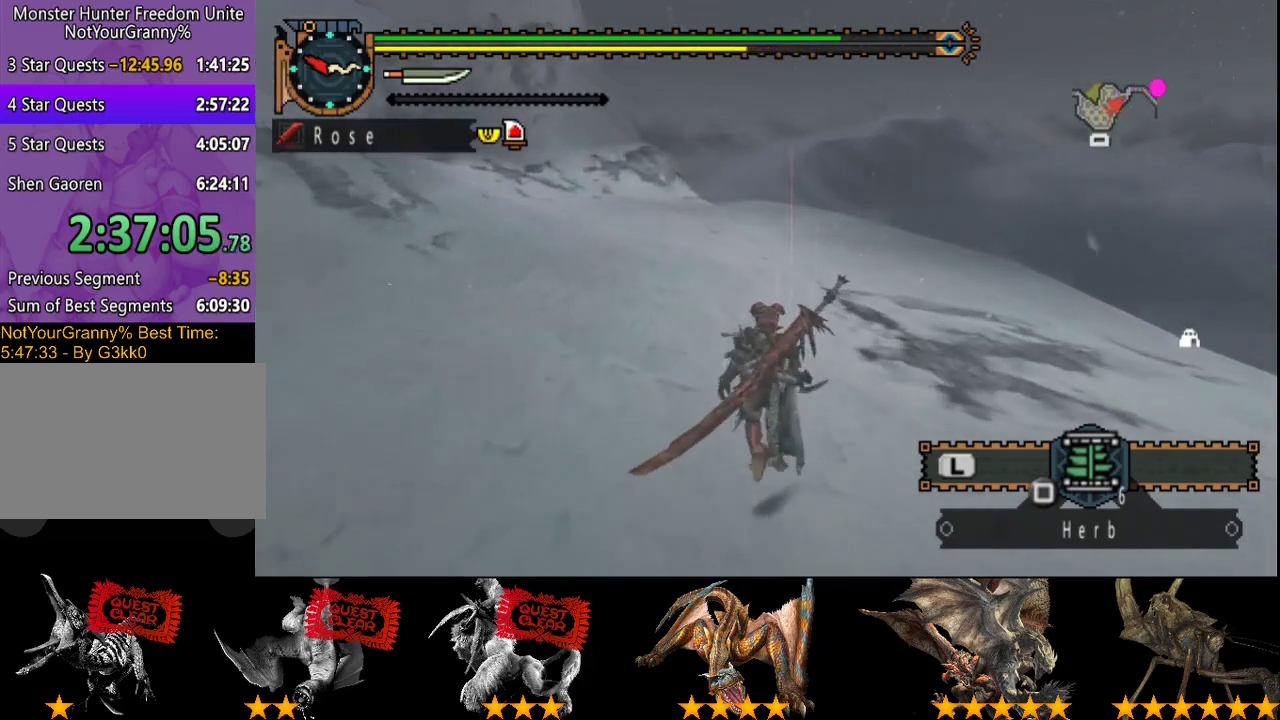
{"buttons": ["R2"], "left_stick": "up", "right_stick": "center", "events": []}
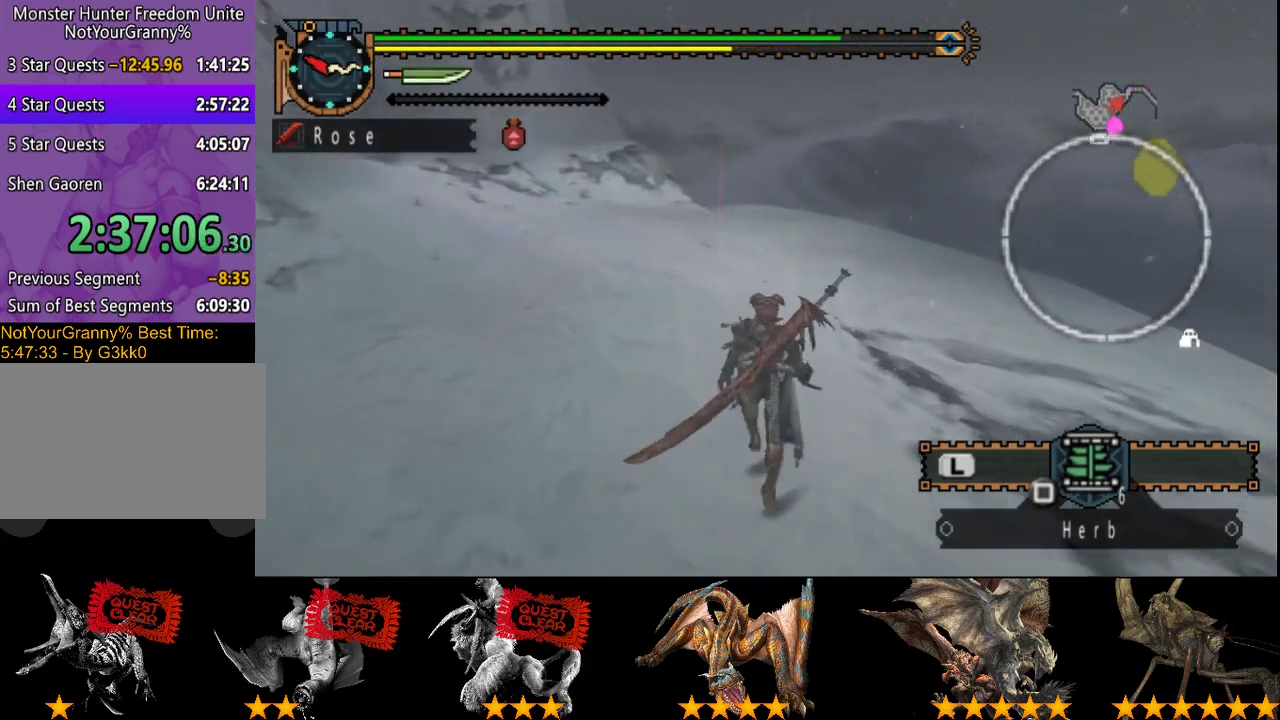
{"buttons": ["R2"], "left_stick": "up", "right_stick": "center", "events": []}
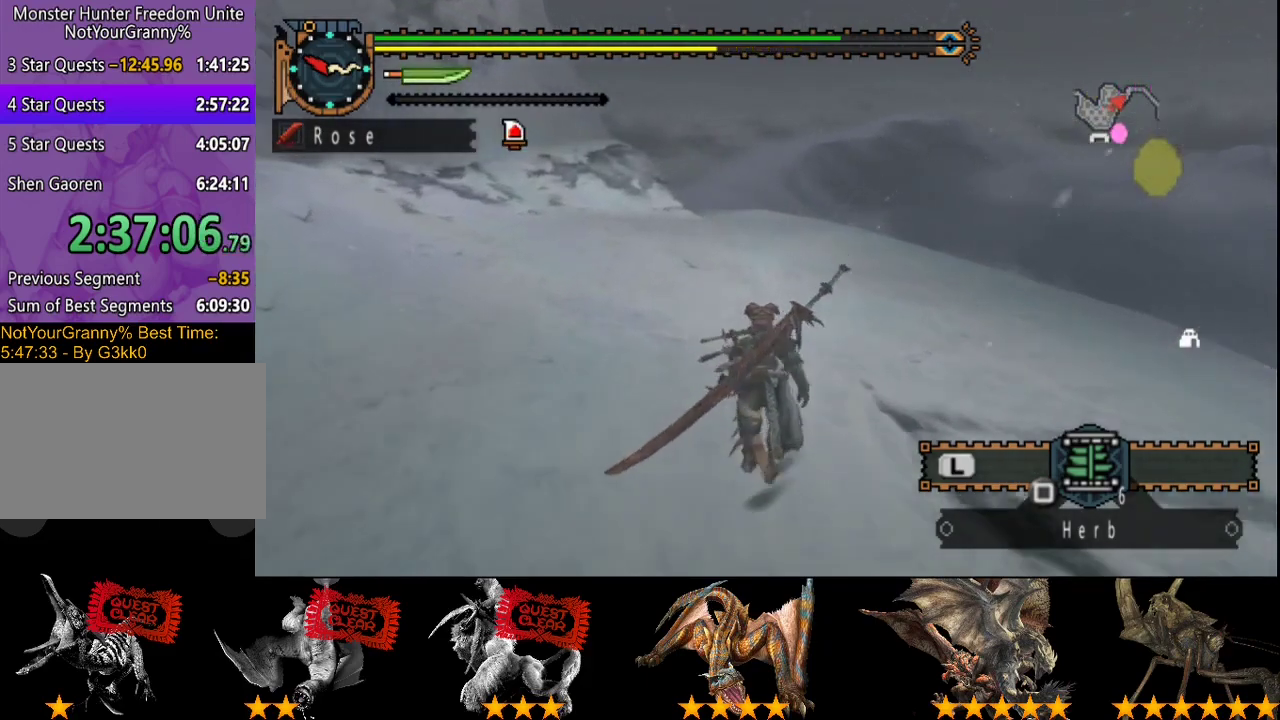
{"buttons": ["R2"], "left_stick": "up", "right_stick": "center", "events": []}
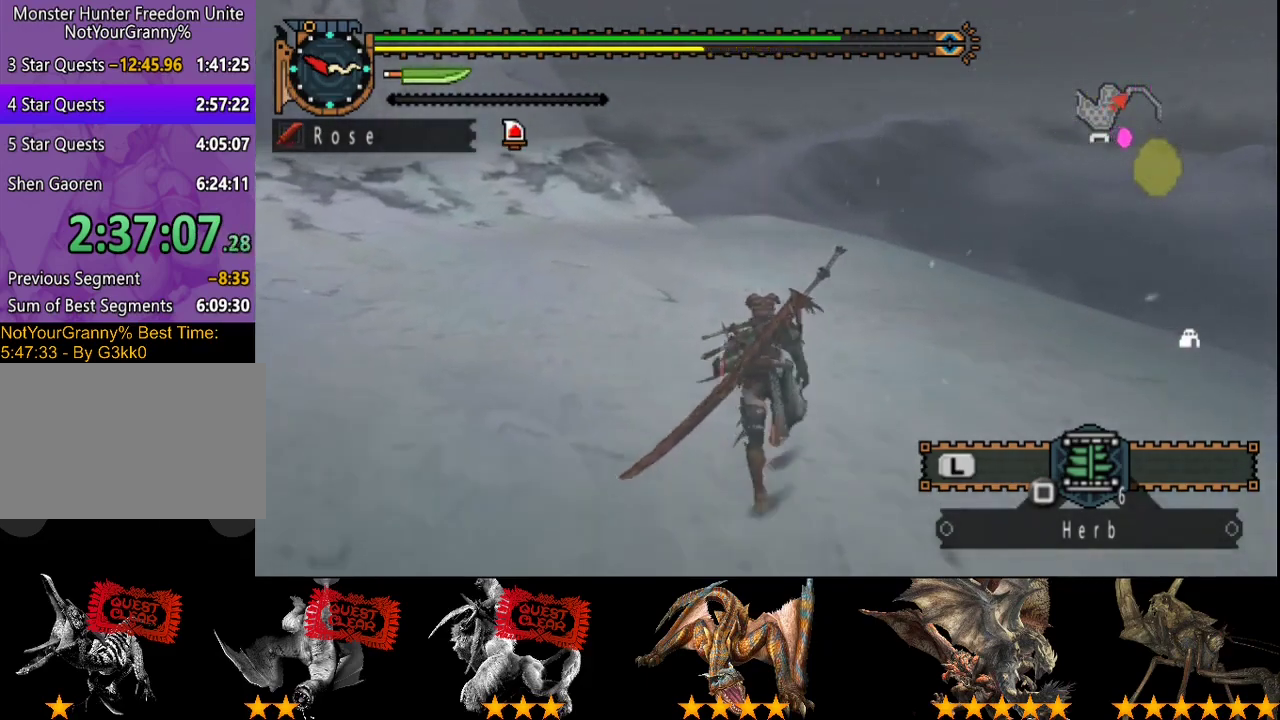
{"buttons": ["R2"], "left_stick": "up", "right_stick": "center", "events": []}
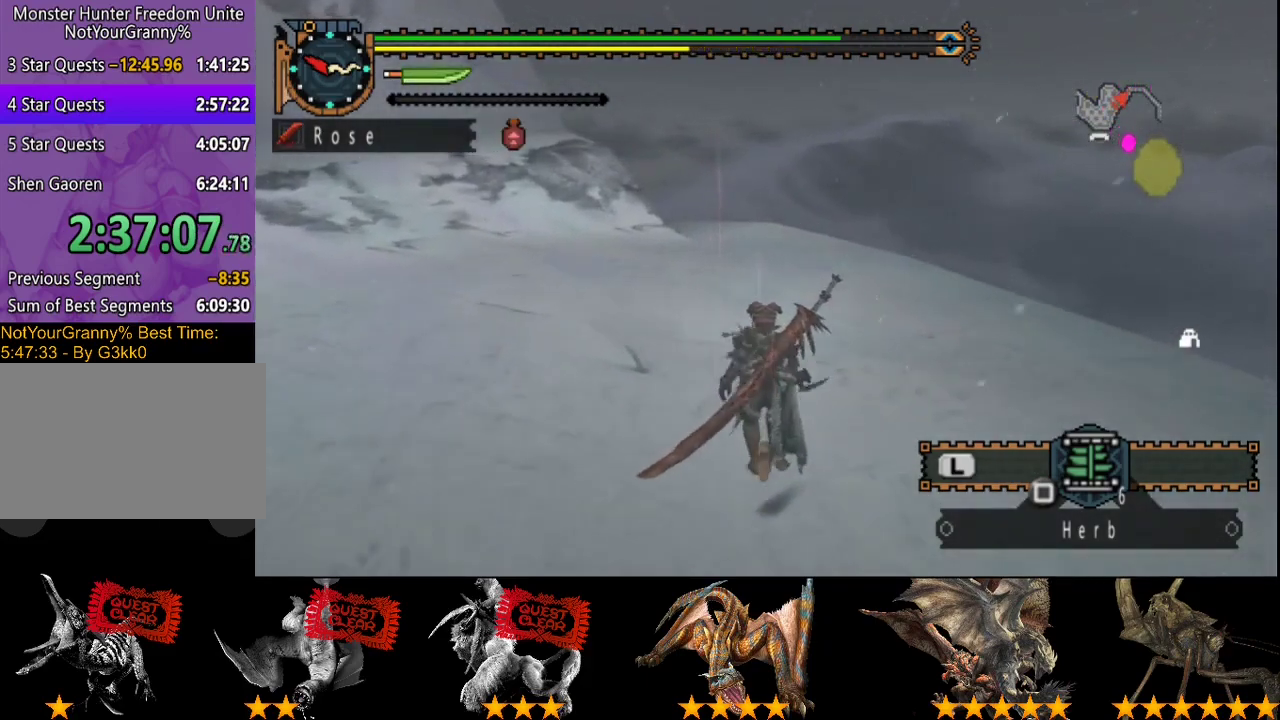
{"buttons": ["R2"], "left_stick": "up", "right_stick": "center", "events": []}
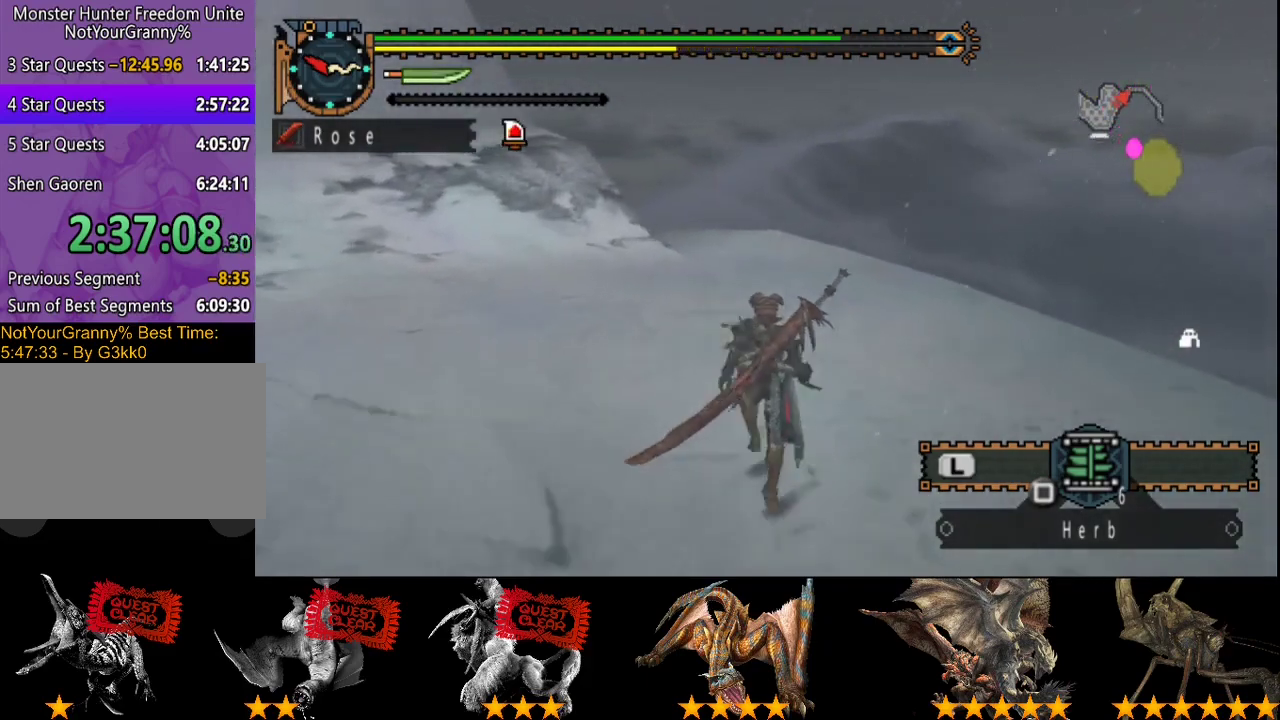
{"buttons": ["R2"], "left_stick": "up", "right_stick": "center", "events": []}
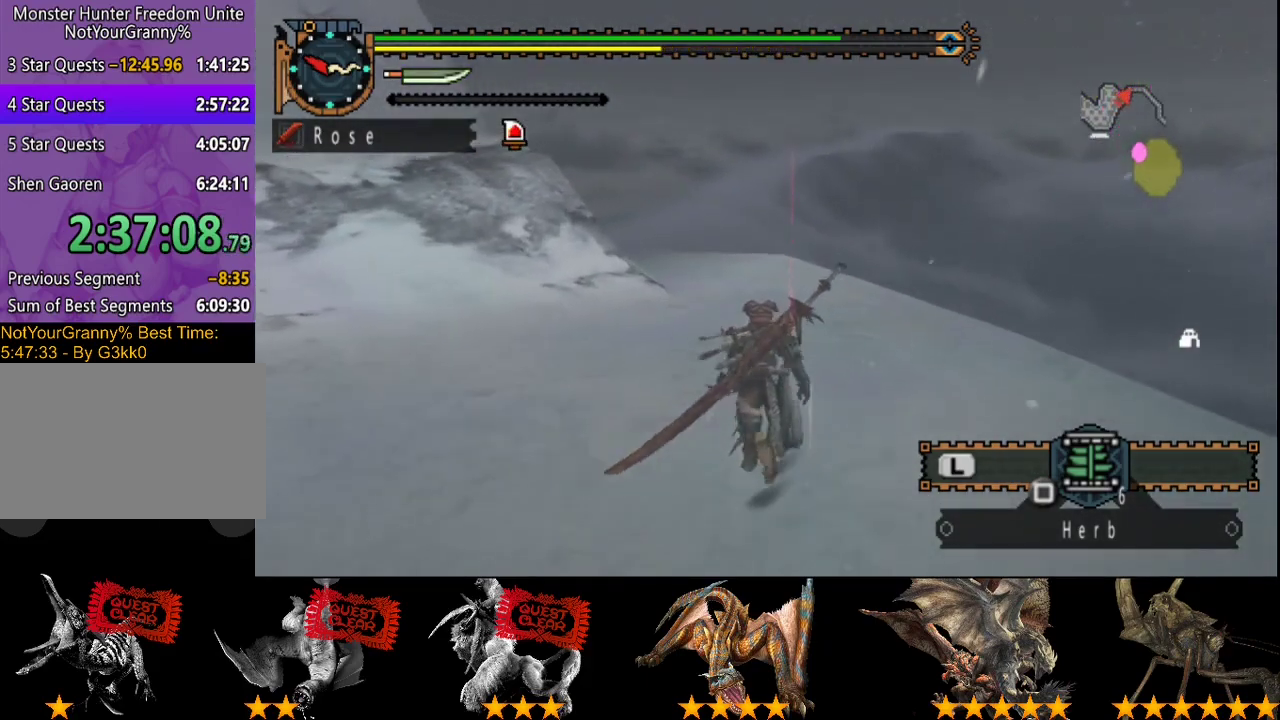
{"buttons": ["R2"], "left_stick": "up", "right_stick": "center", "events": []}
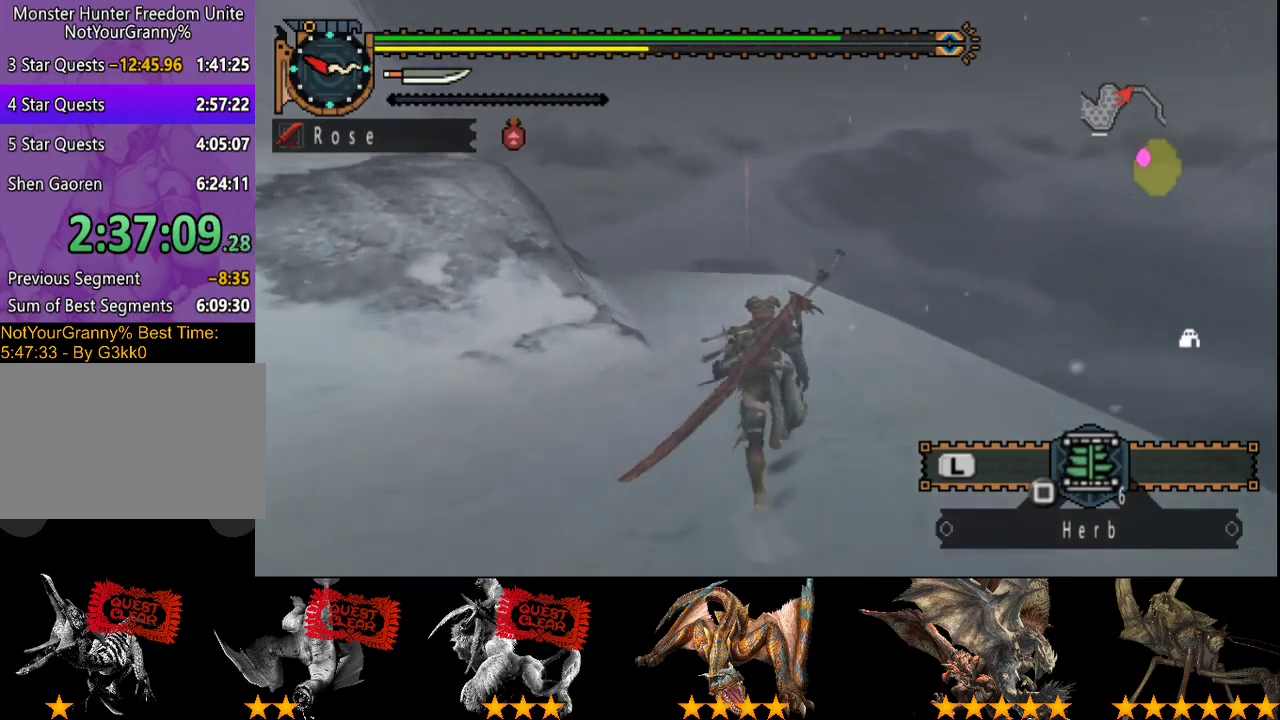
{"buttons": [], "left_stick": "center", "right_stick": "center", "events": [[150, "SQUARE", "down"], [317, "R2", "up"], [317, "SQUARE", "up"], [350, "left_stick", "center"]]}
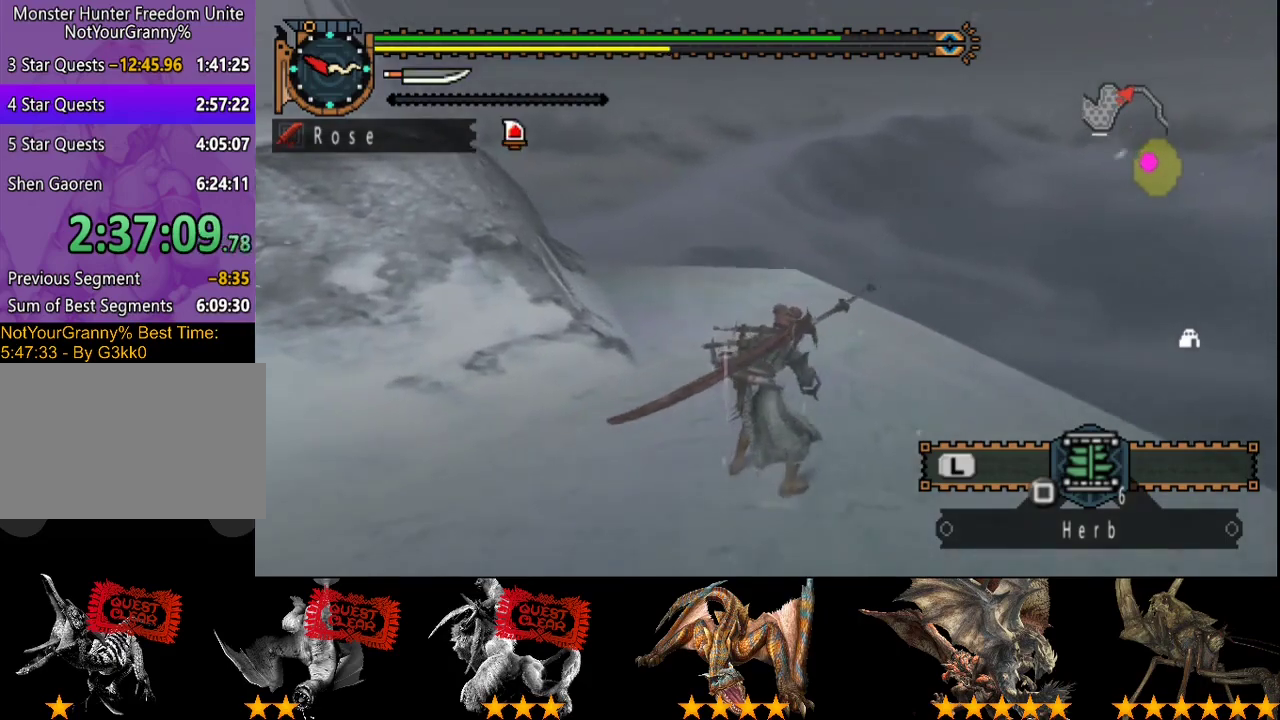
{"buttons": [], "left_stick": "center", "right_stick": "center", "events": []}
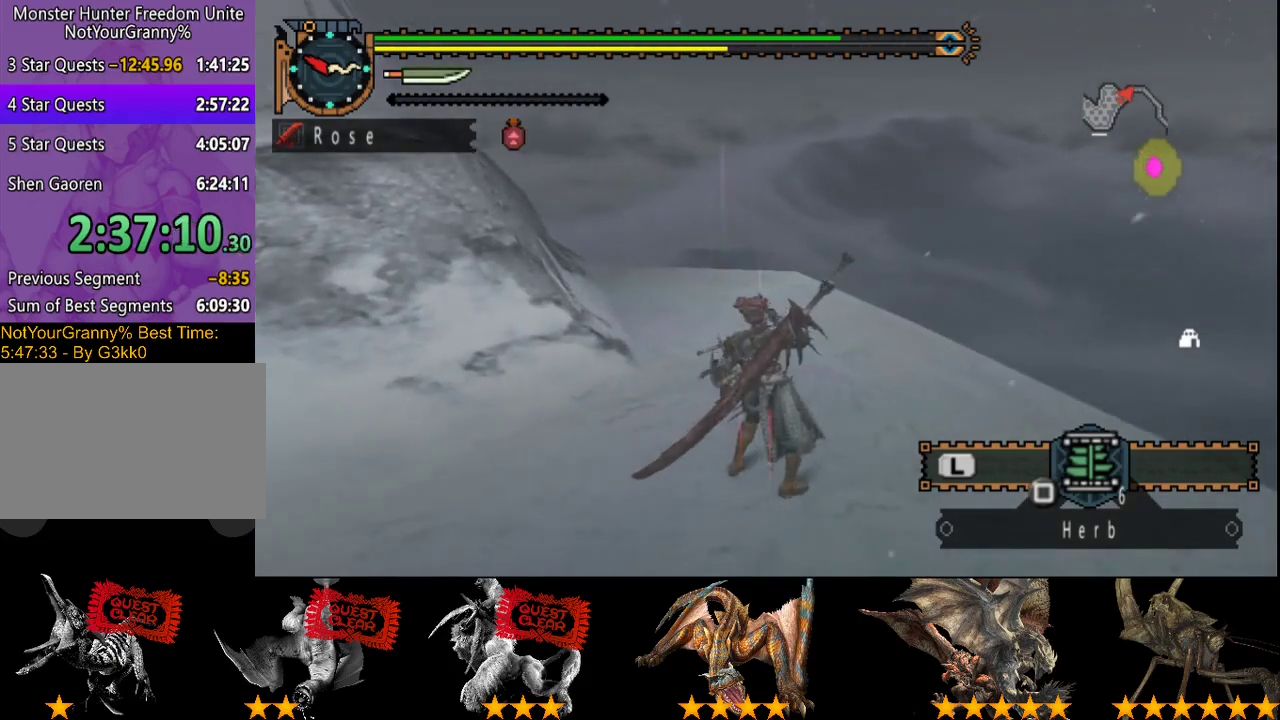
{"buttons": [], "left_stick": "center", "right_stick": "center", "events": []}
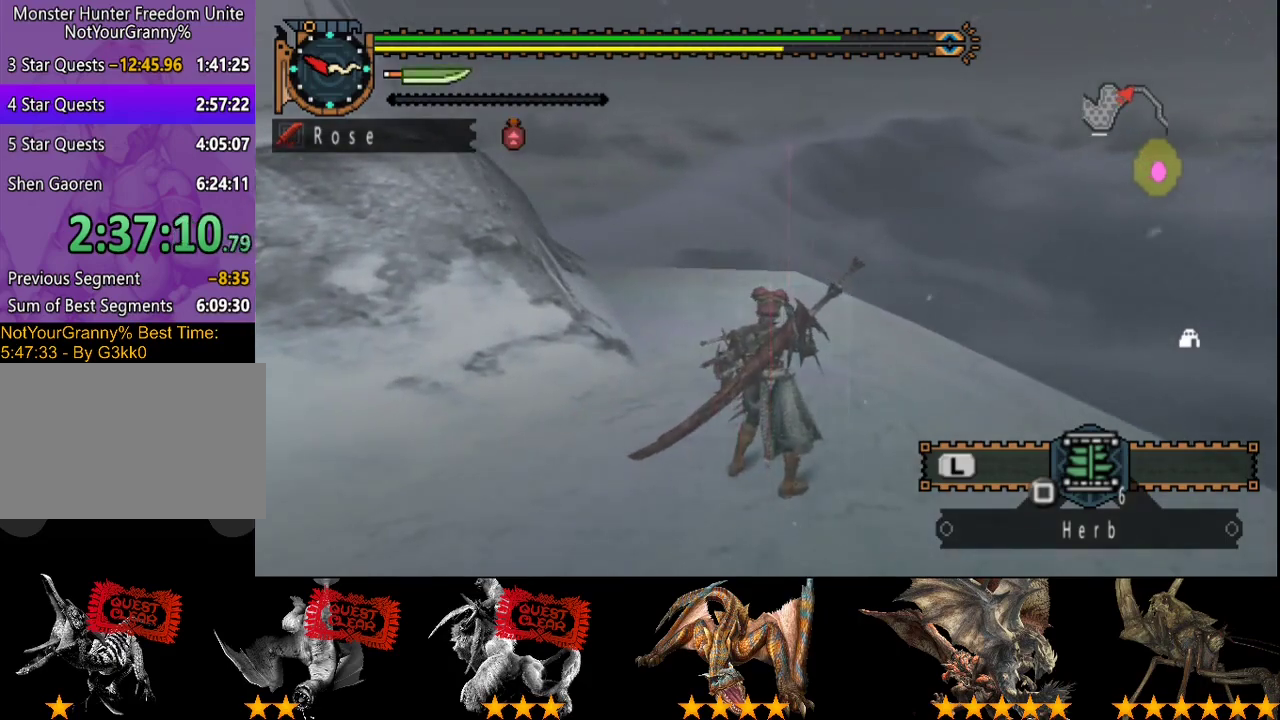
{"buttons": [], "left_stick": "center", "right_stick": "center", "events": []}
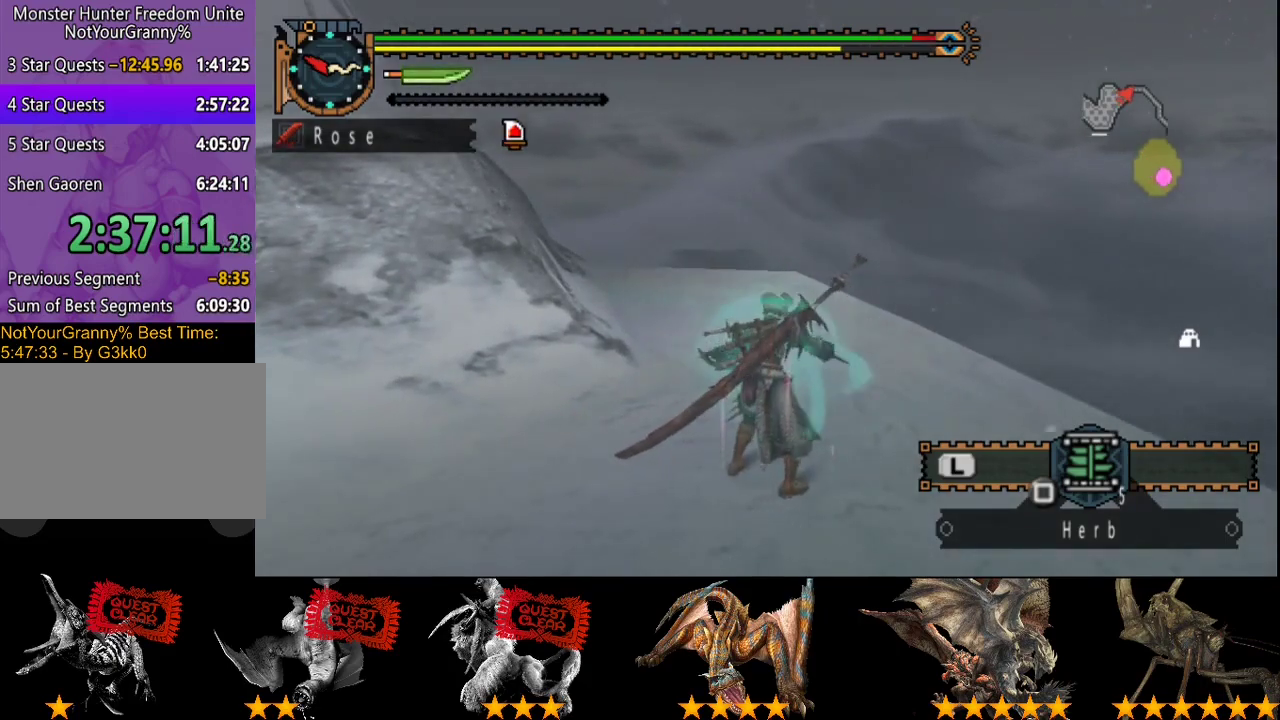
{"buttons": [], "left_stick": "center", "right_stick": "center", "events": []}
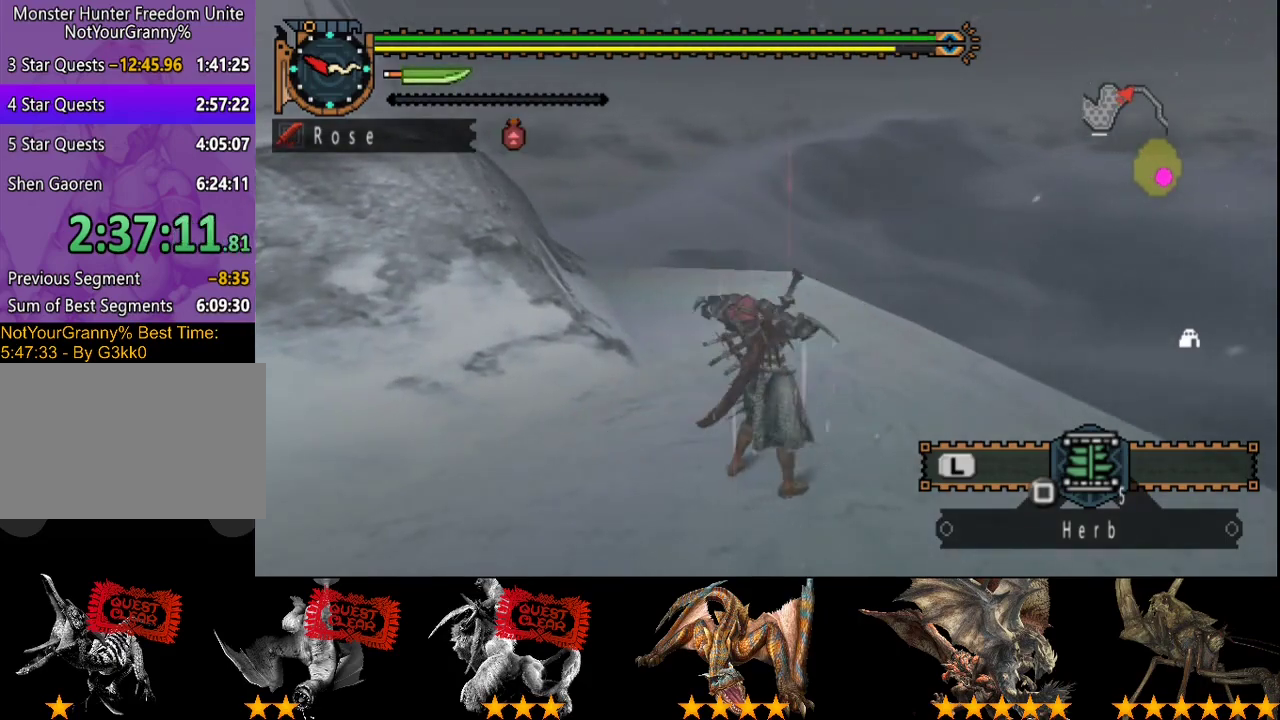
{"buttons": [], "left_stick": "center", "right_stick": "center", "events": []}
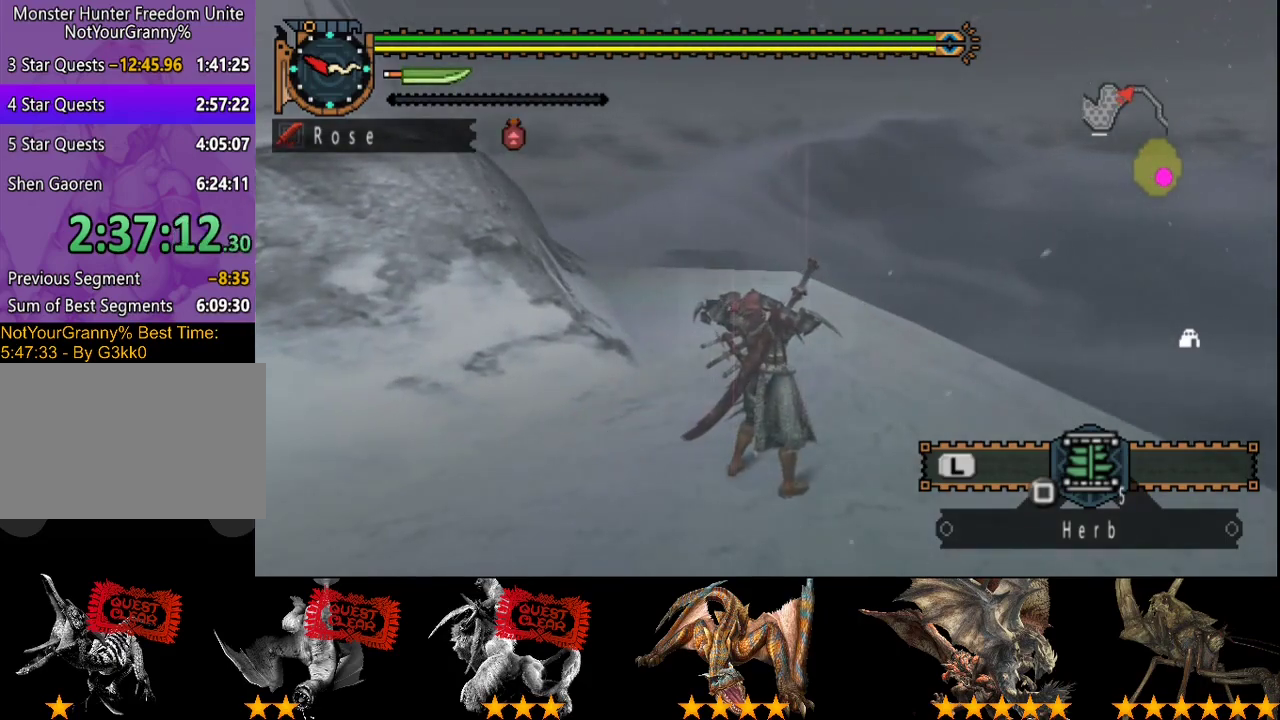
{"buttons": [], "left_stick": "center", "right_stick": "center", "events": []}
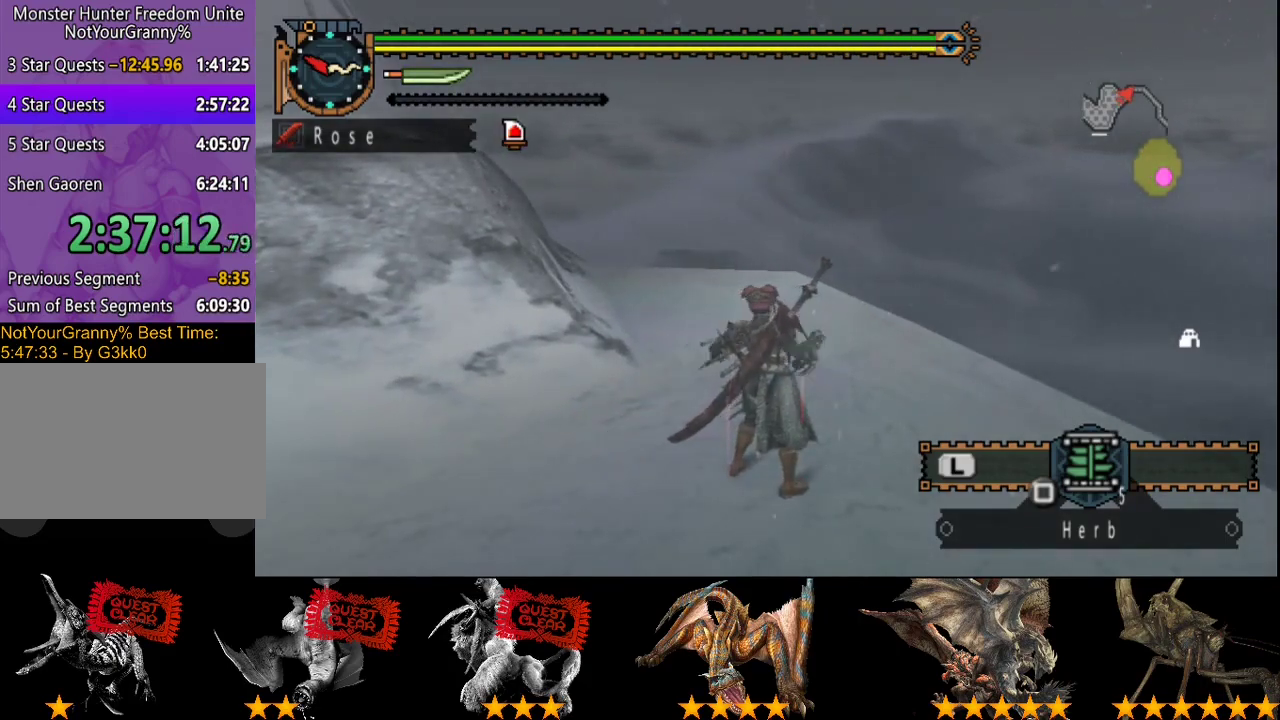
{"buttons": [], "left_stick": "center", "right_stick": "center", "events": []}
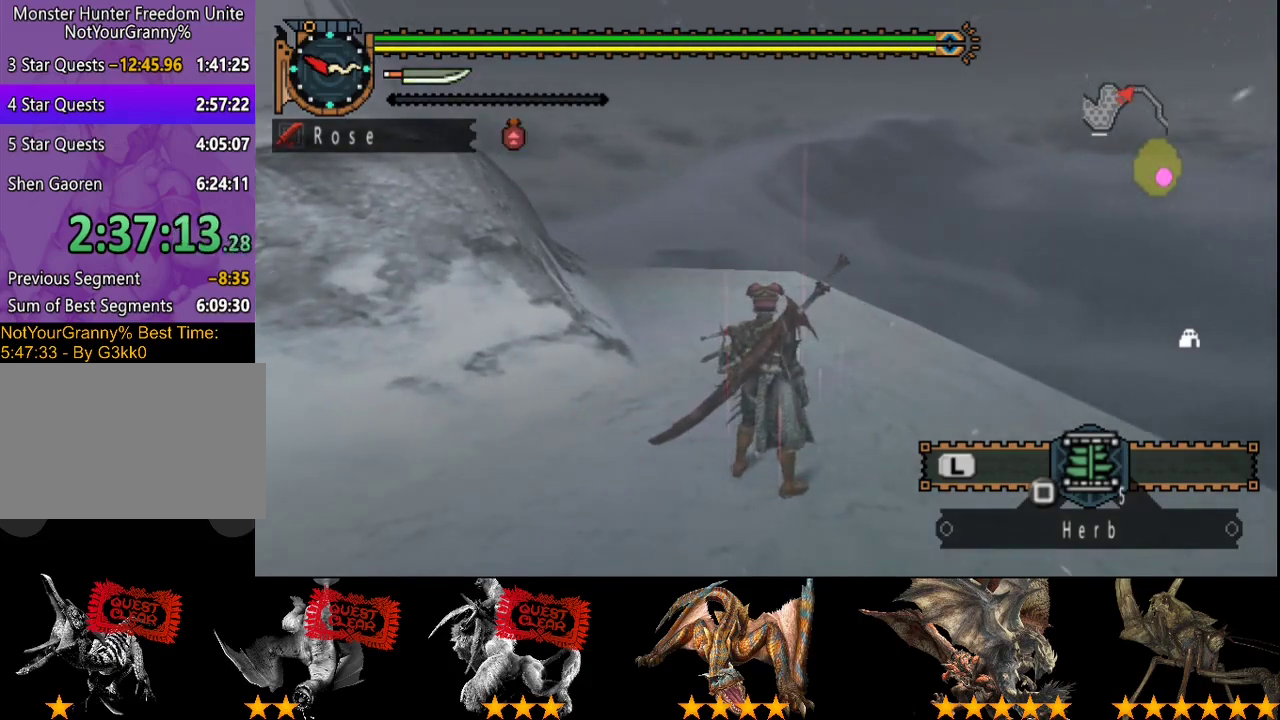
{"buttons": [], "left_stick": "center", "right_stick": "center", "events": []}
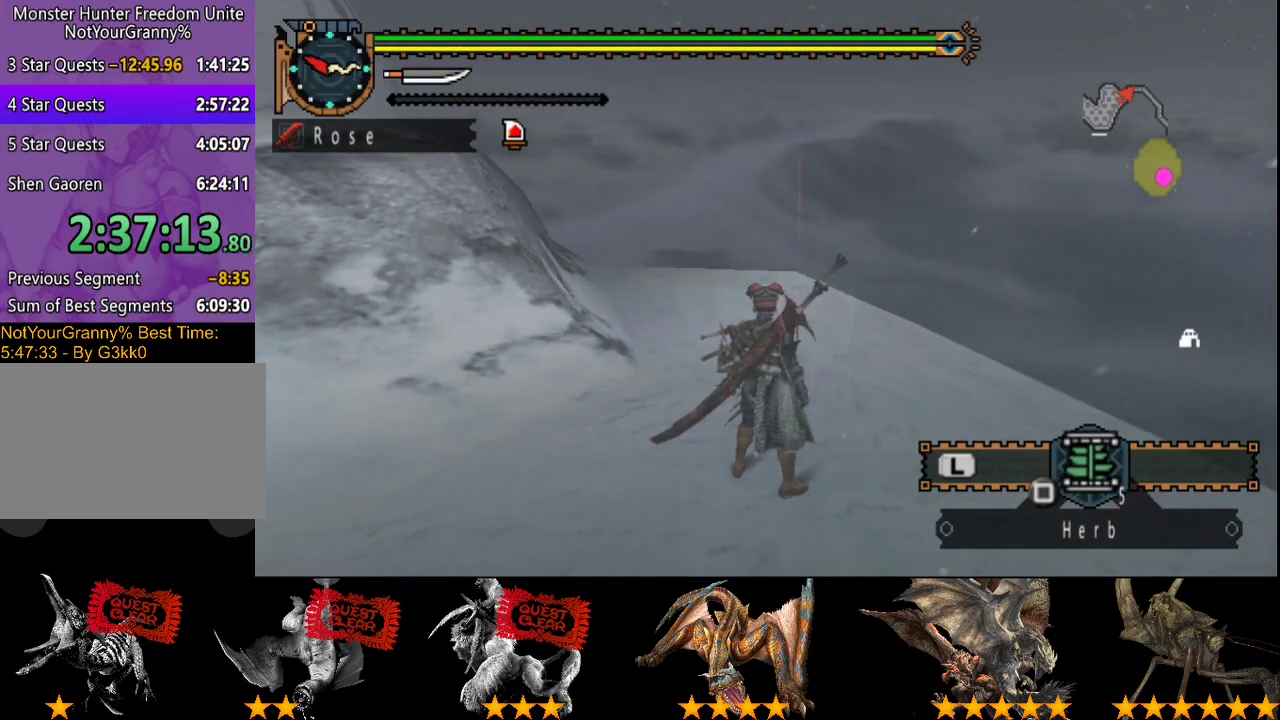
{"buttons": [], "left_stick": "center", "right_stick": "center", "events": []}
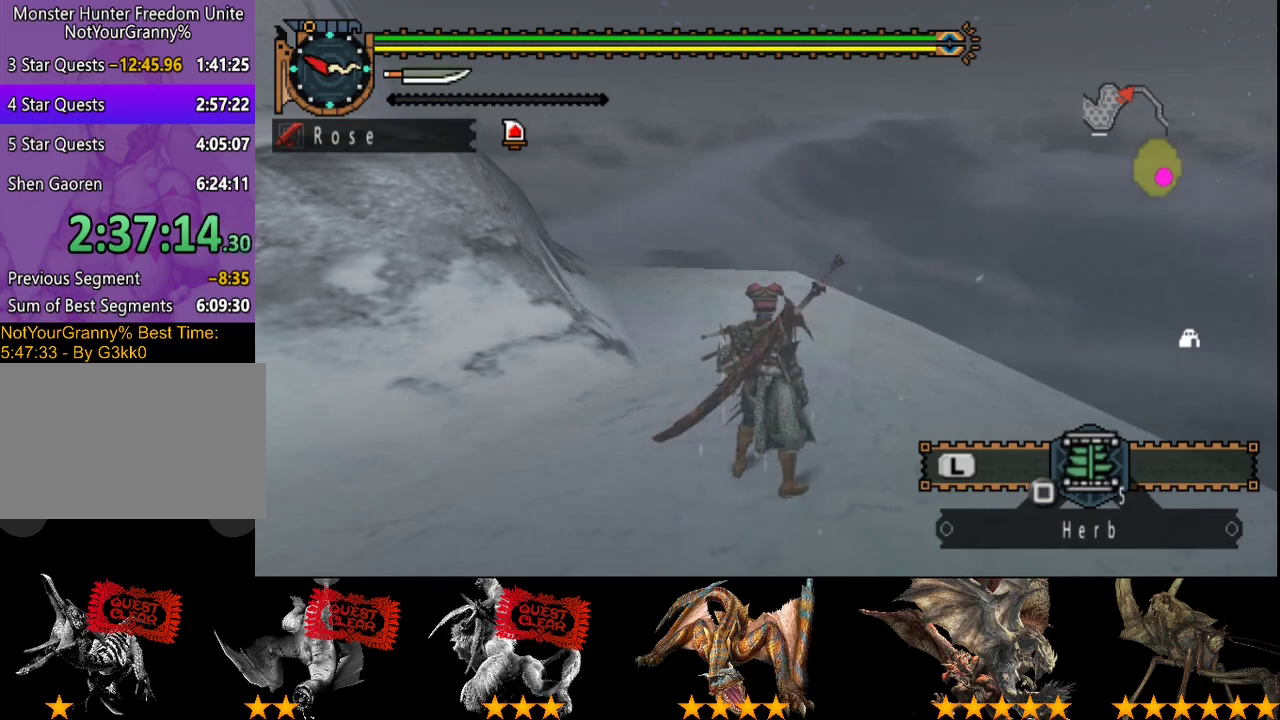
{"buttons": [], "left_stick": "center", "right_stick": "center", "events": []}
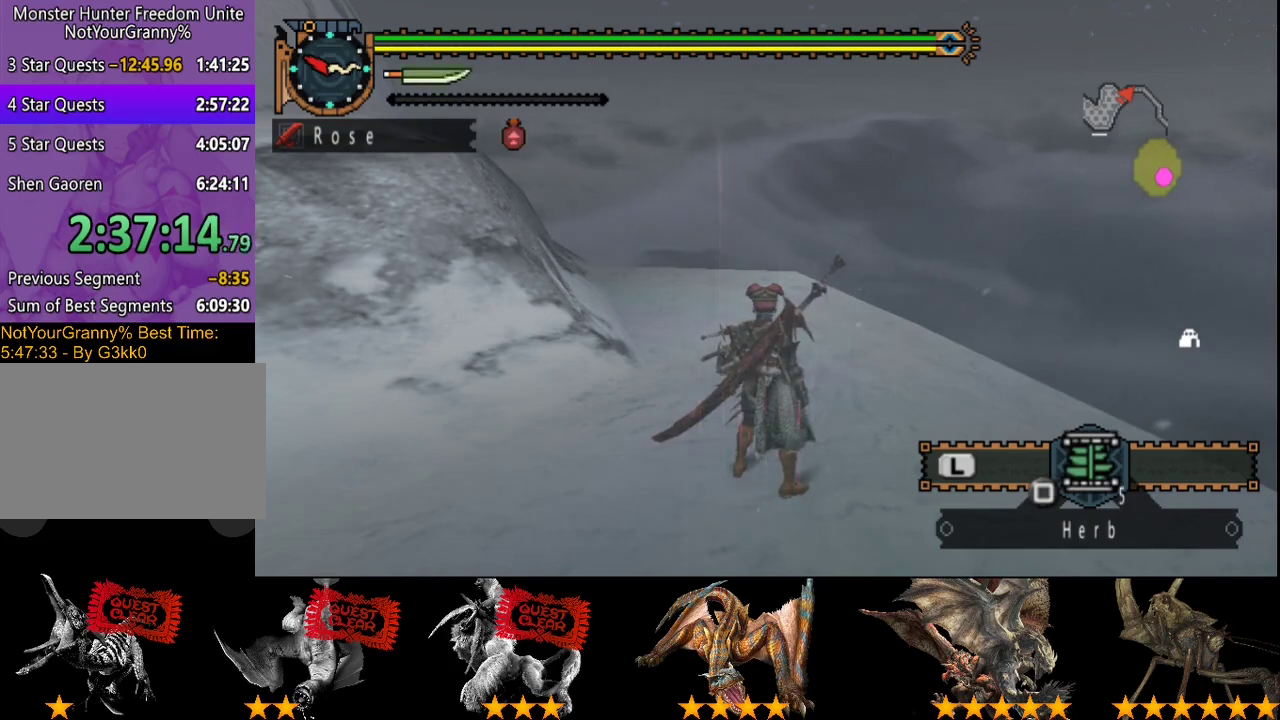
{"buttons": ["R2"], "left_stick": "up", "right_stick": "center", "events": [[83, "left_stick", "up"], [317, "R2", "down"]]}
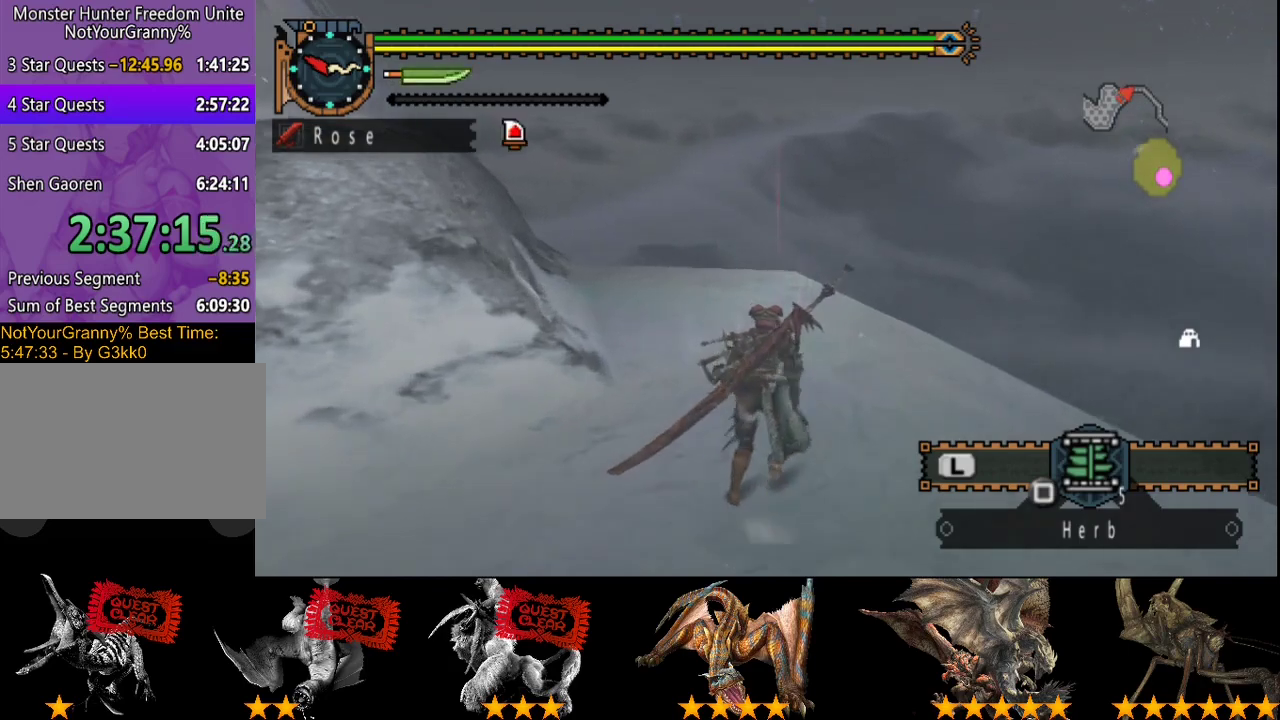
{"buttons": ["R2"], "left_stick": "up", "right_stick": "center", "events": []}
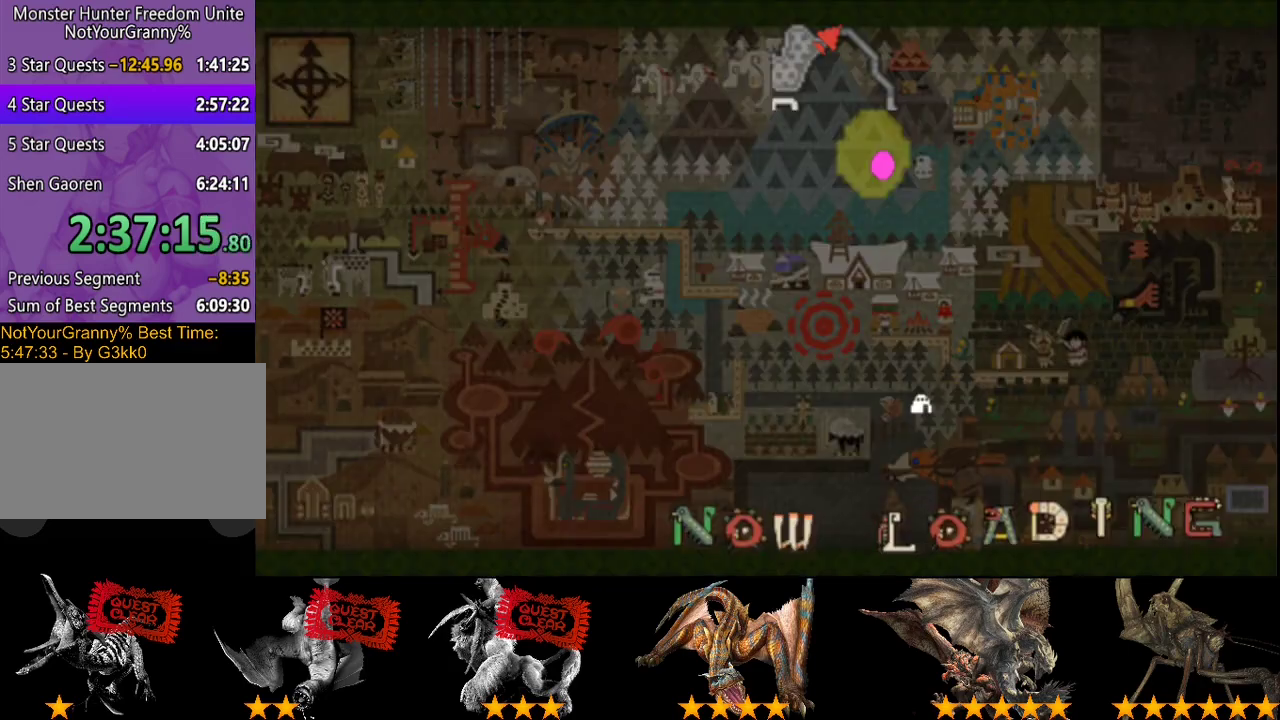
{"buttons": ["R2"], "left_stick": "up", "right_stick": "center", "events": []}
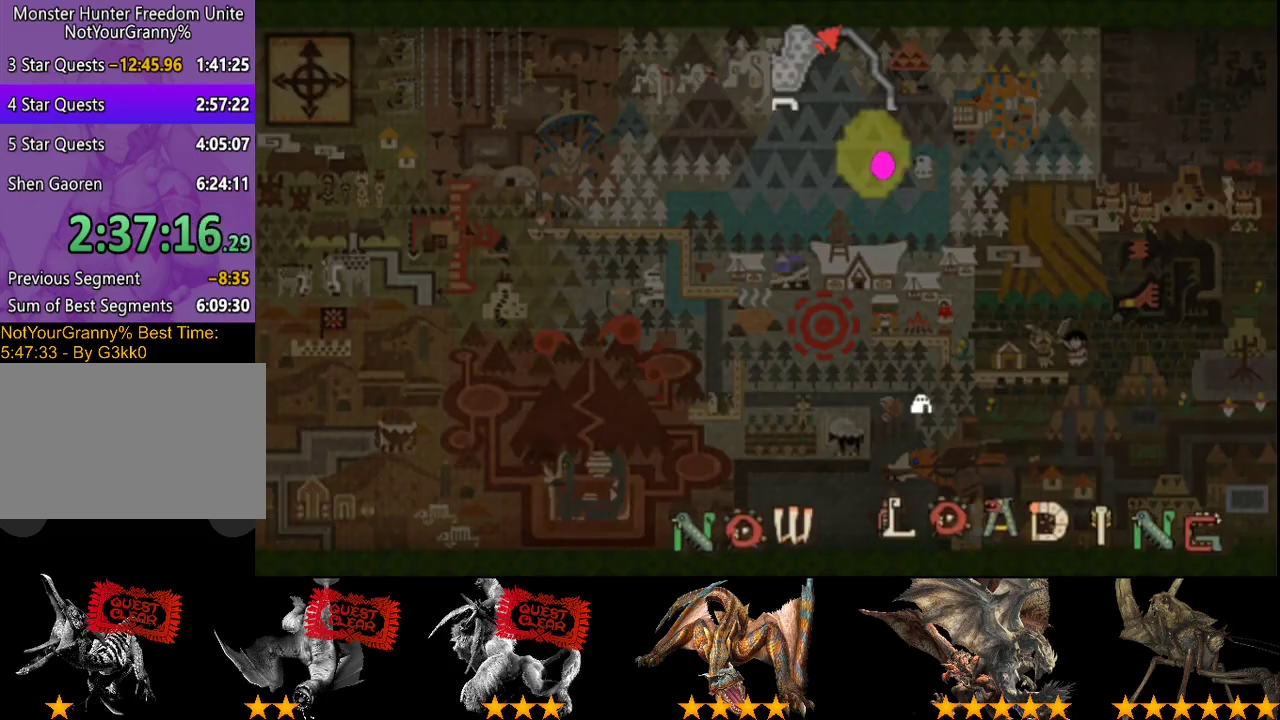
{"buttons": ["R2"], "left_stick": "up", "right_stick": "up-right"}
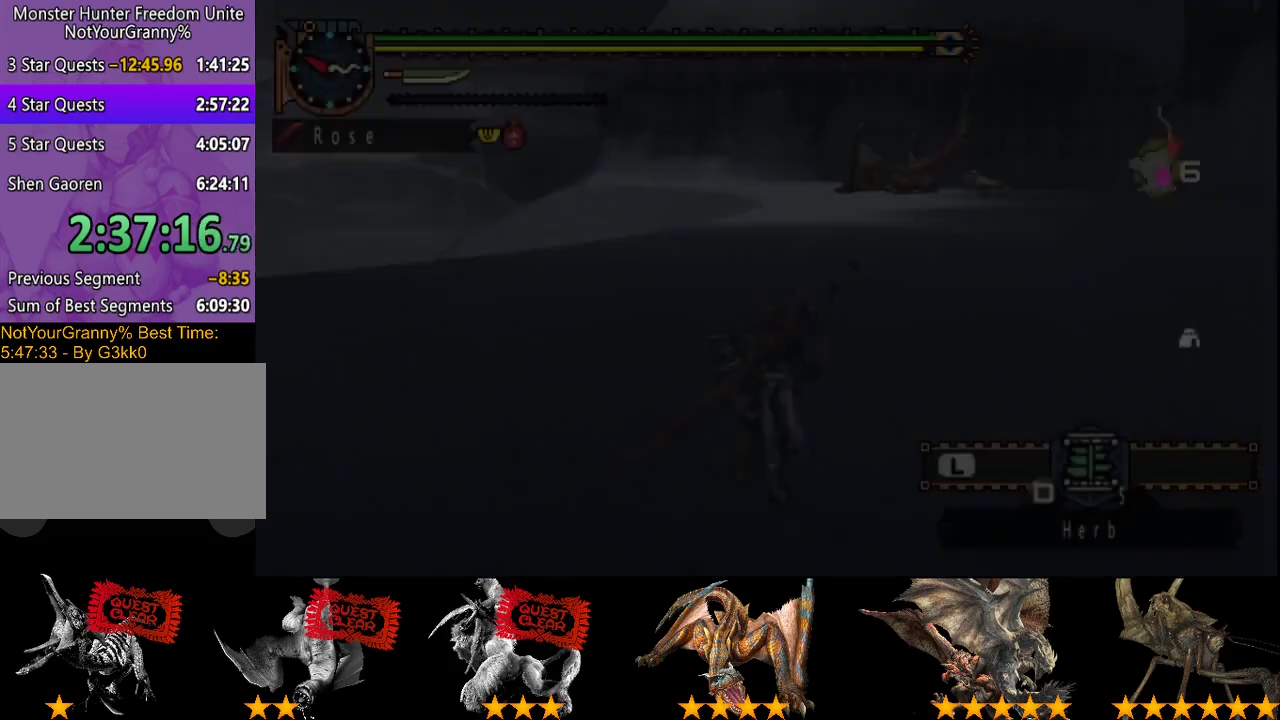
{"buttons": ["R2"], "left_stick": "up", "right_stick": "center"}
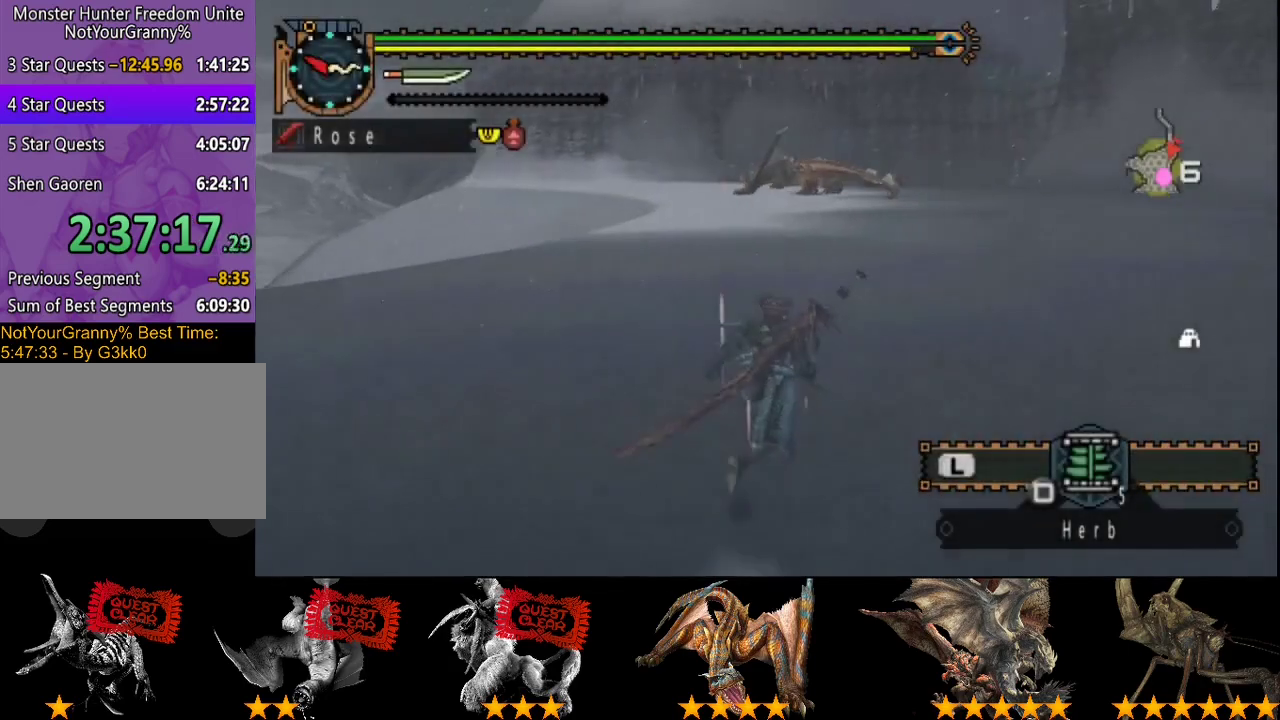
{"buttons": ["R2"], "left_stick": "up", "right_stick": "center", "events": []}
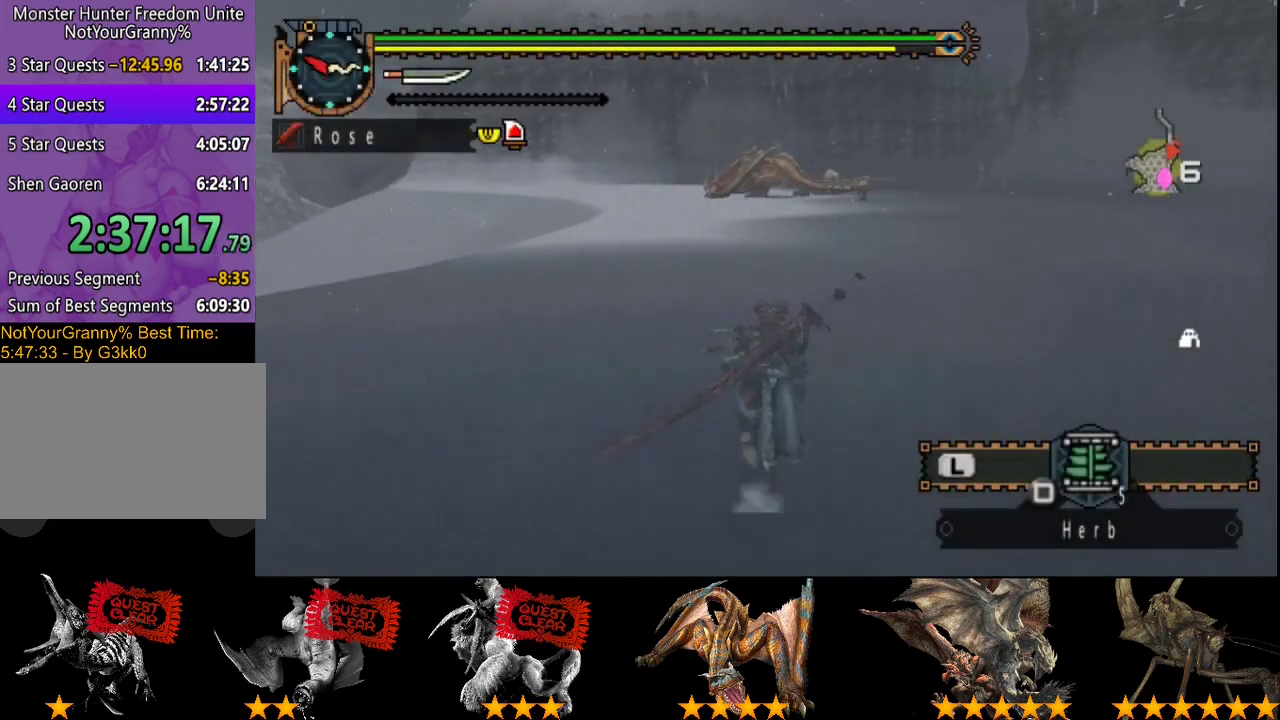
{"buttons": ["R2"], "left_stick": "up", "right_stick": "center", "events": []}
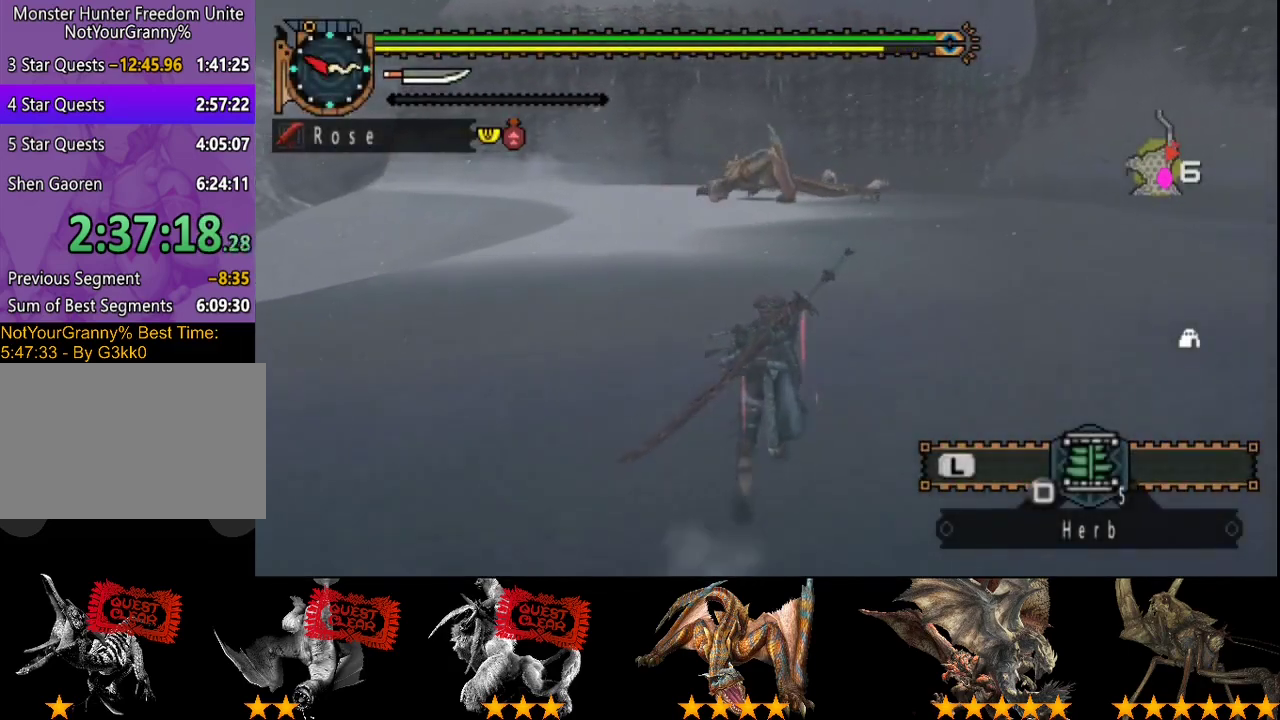
{"buttons": ["R2"], "left_stick": "up-right", "right_stick": "center", "events": [[183, "left_stick", "up-right"], [233, "left_stick", "up"], [283, "left_stick", "up-right"], [283, "right_stick", "left"], [400, "right_stick", "center"]]}
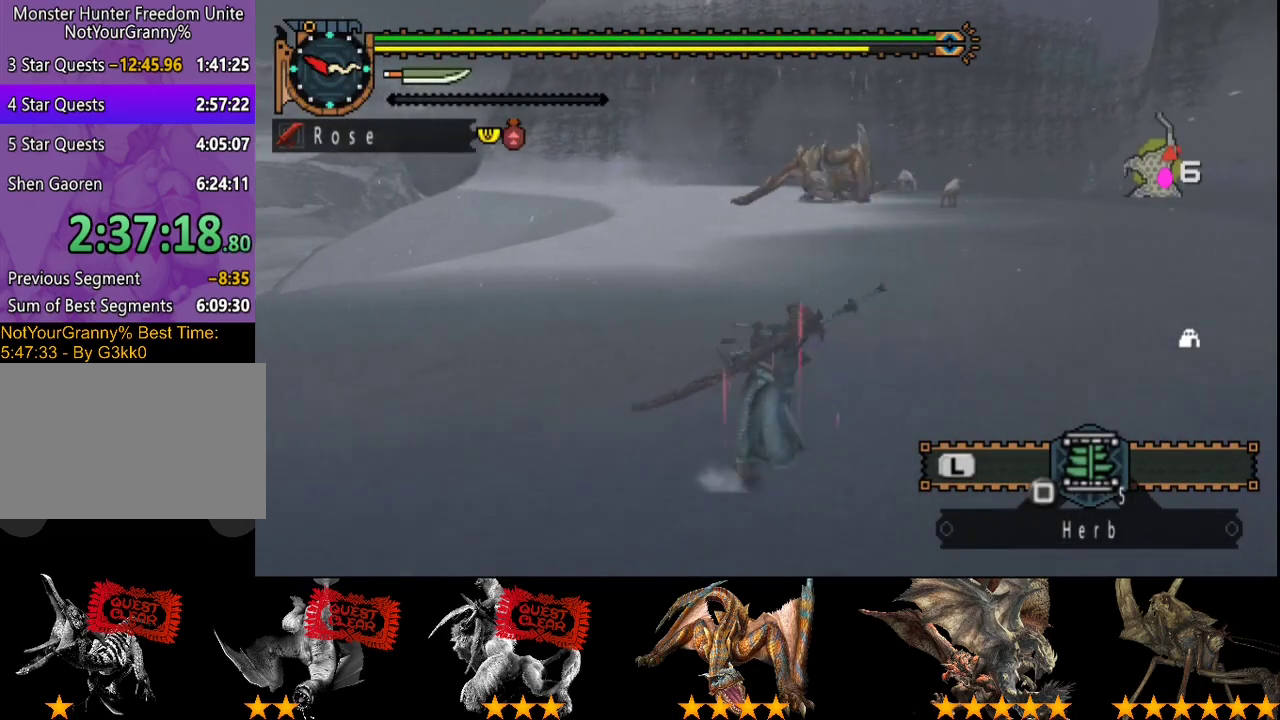
{"buttons": ["R2"], "left_stick": "up-right", "right_stick": "center", "events": []}
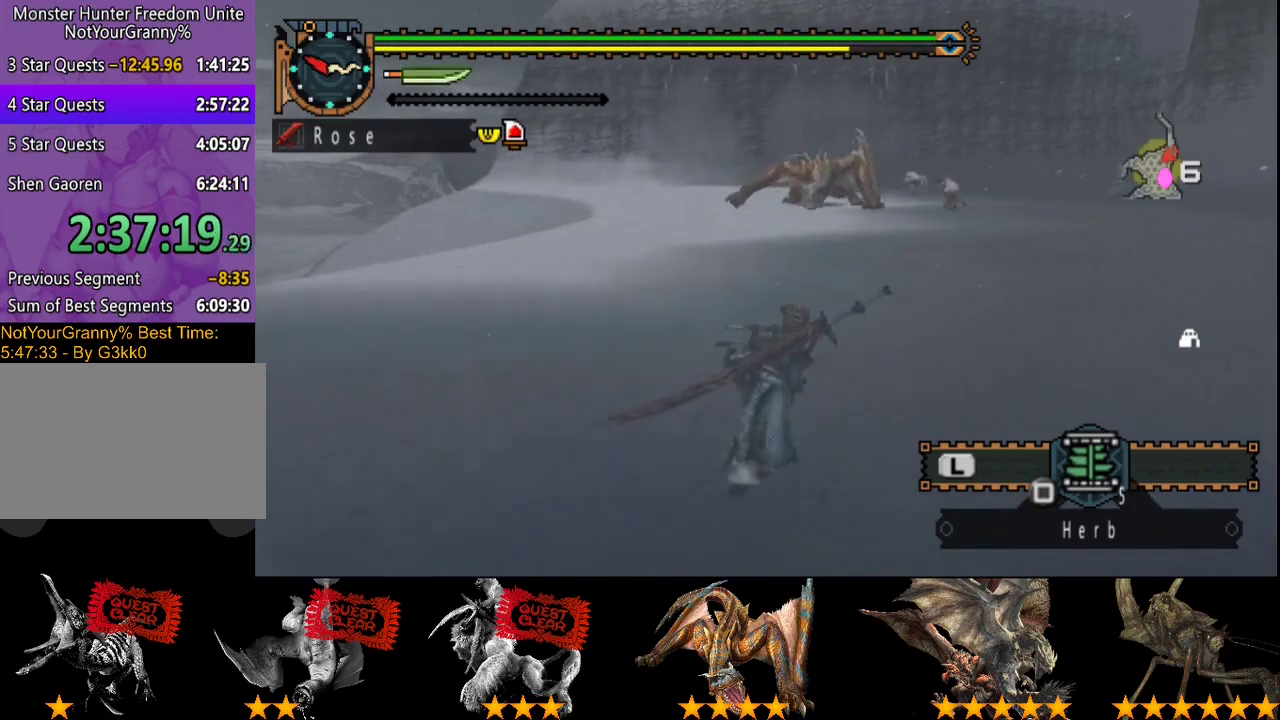
{"buttons": ["R2"], "left_stick": "right", "right_stick": "center", "events": [[433, "left_stick", "right"]]}